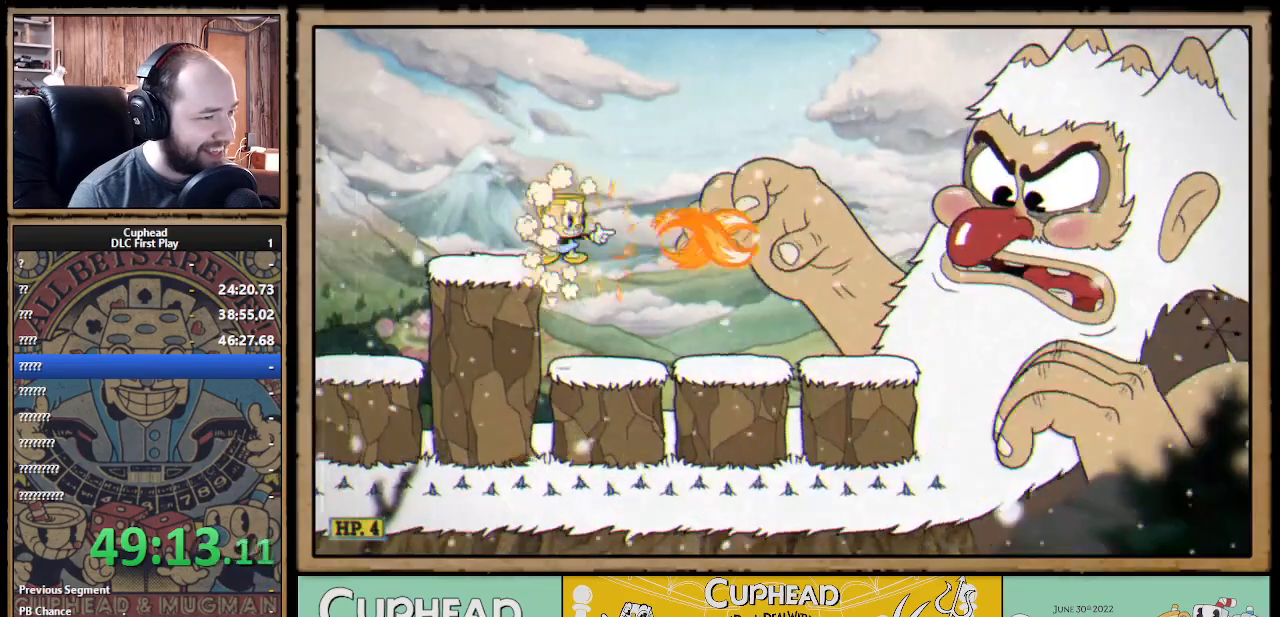
Gameplay with a controller (Xbox layout); each line is a JSON object with the inputs held at the frame after it. "events" lists button and stick changes between this image and that frame as [ms after this image, input, new state], when the widget could be followed in between.
{"buttons": ["X"], "left_stick": "center", "right_stick": "center", "events": [[67, "left_stick", "left"], [183, "left_stick", "center"], [233, "left_stick", "right"], [400, "left_stick", "center"]]}
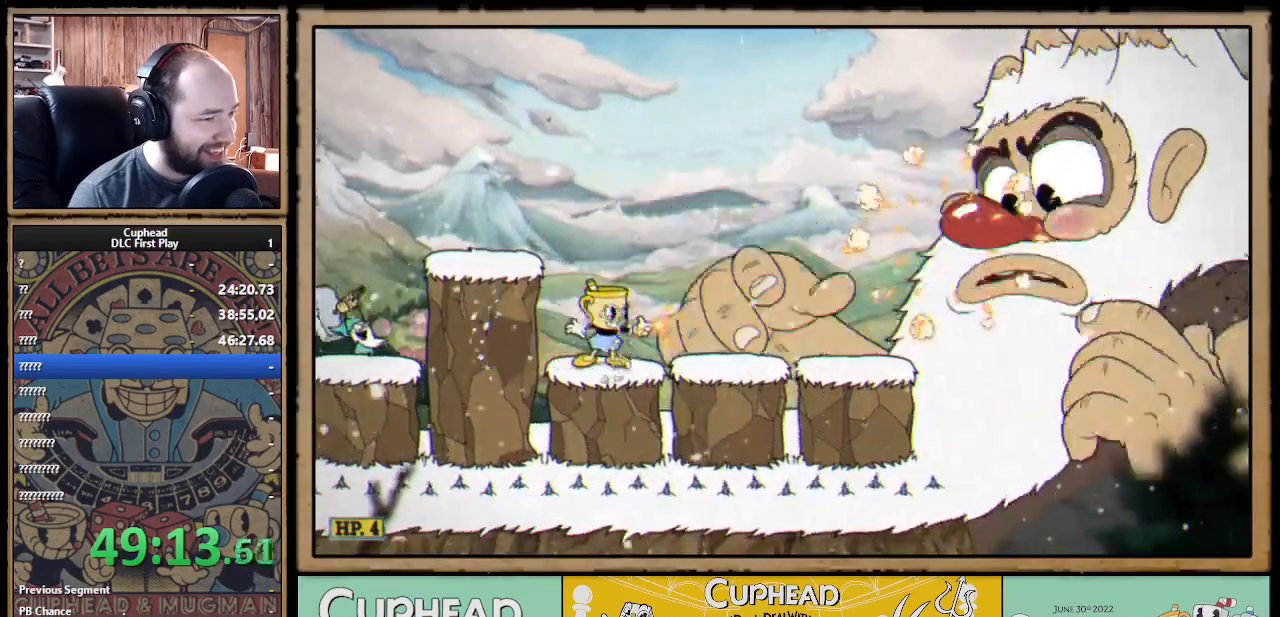
{"buttons": ["X"], "left_stick": "center", "right_stick": "center", "events": []}
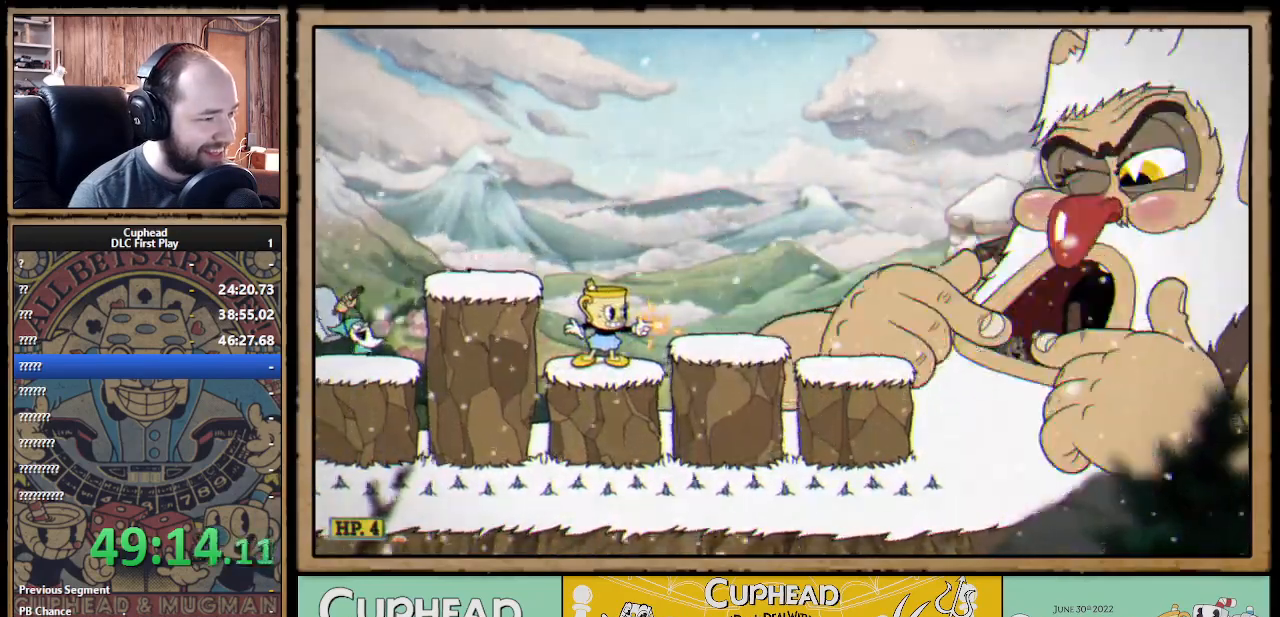
{"buttons": ["X"], "left_stick": "center", "right_stick": "center", "events": [[400, "A", "down"], [500, "A", "up"]]}
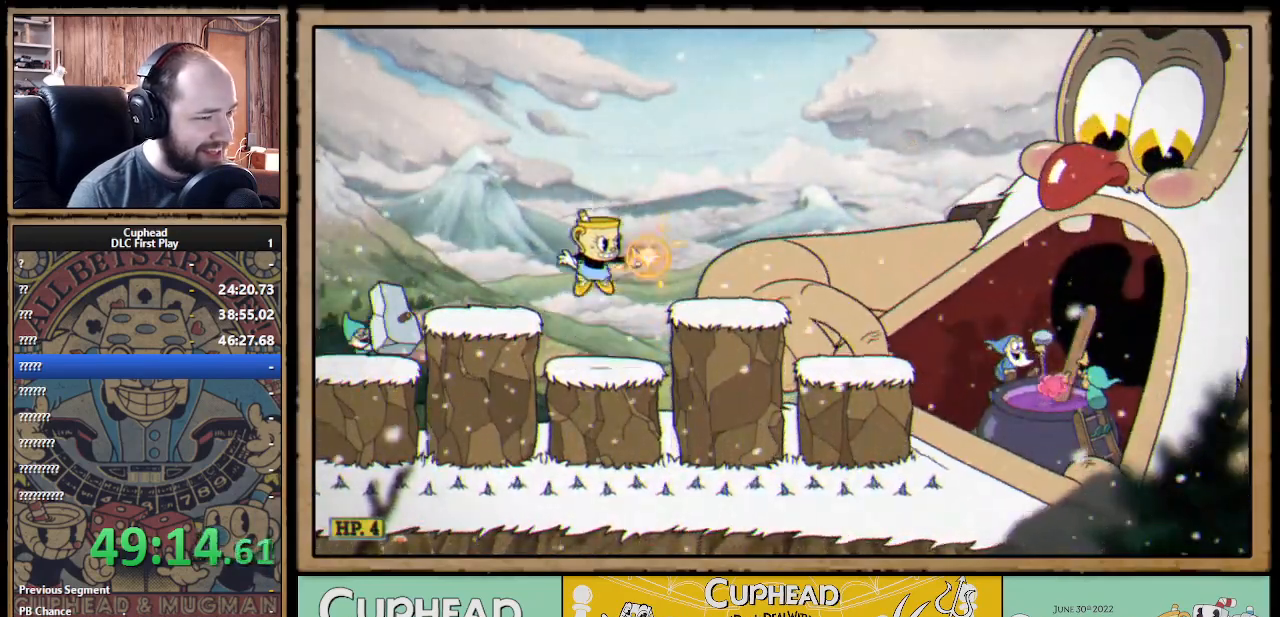
{"buttons": ["X"], "left_stick": "center", "right_stick": "center", "events": [[17, "X", "up"], [100, "X", "down"]]}
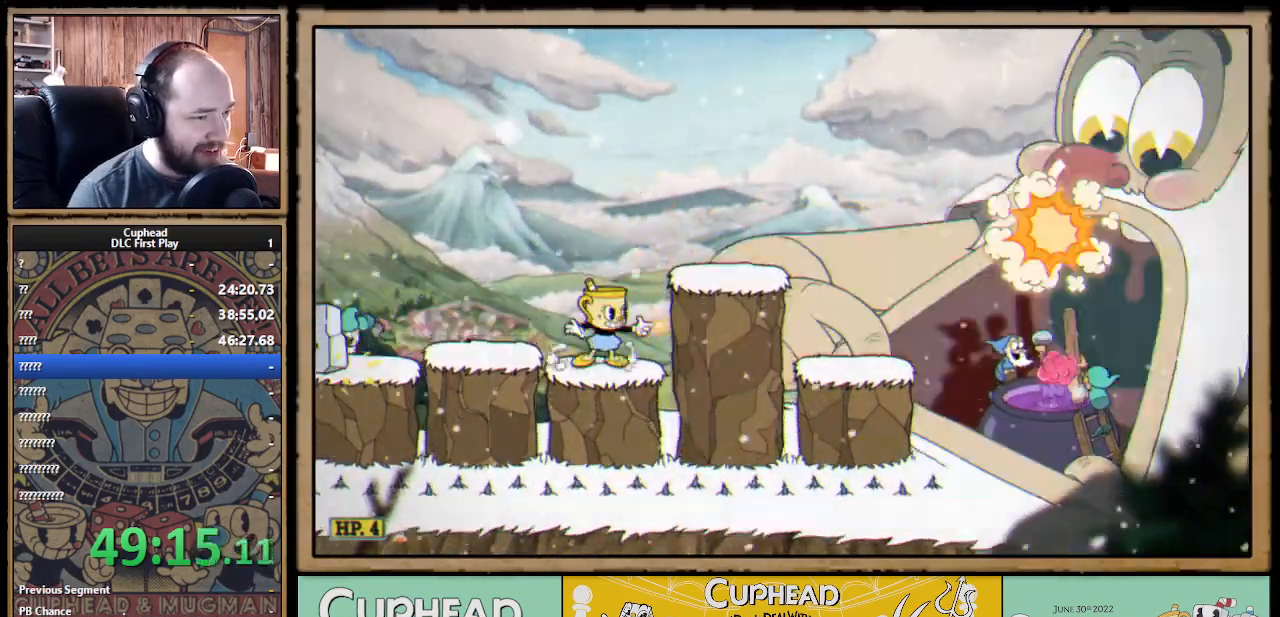
{"buttons": ["X"], "left_stick": "center", "right_stick": "center", "events": [[67, "A", "down"], [200, "A", "up"]]}
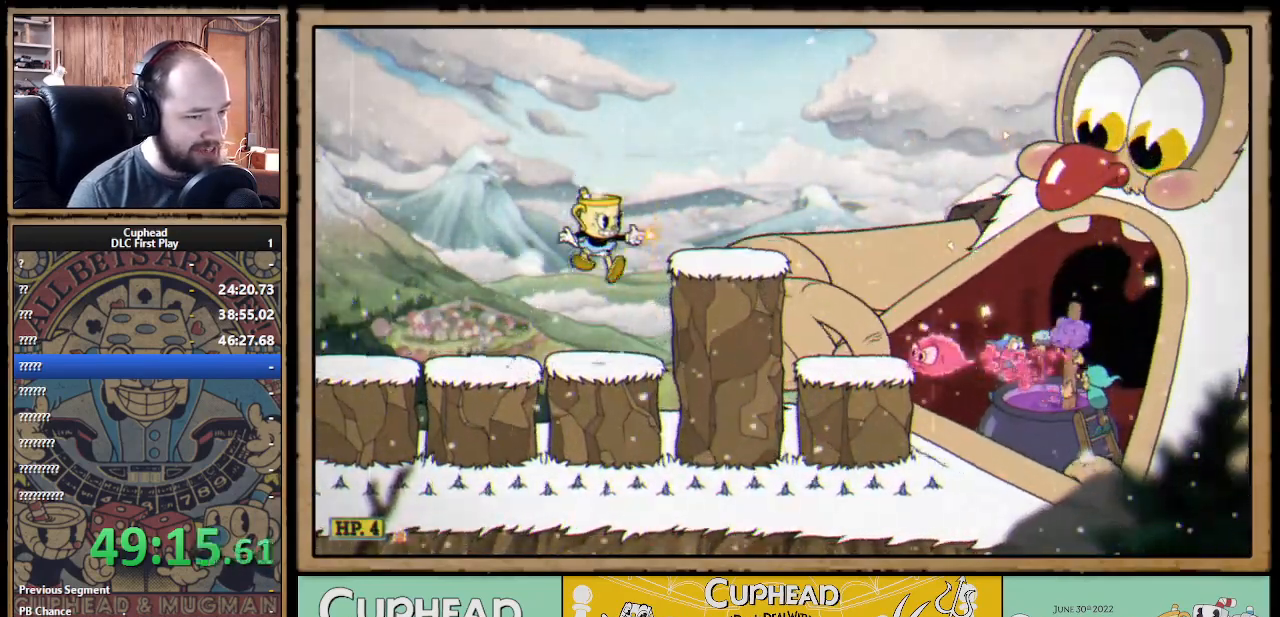
{"buttons": ["B", "X"], "left_stick": "center", "right_stick": "center", "events": [[450, "B", "down"]]}
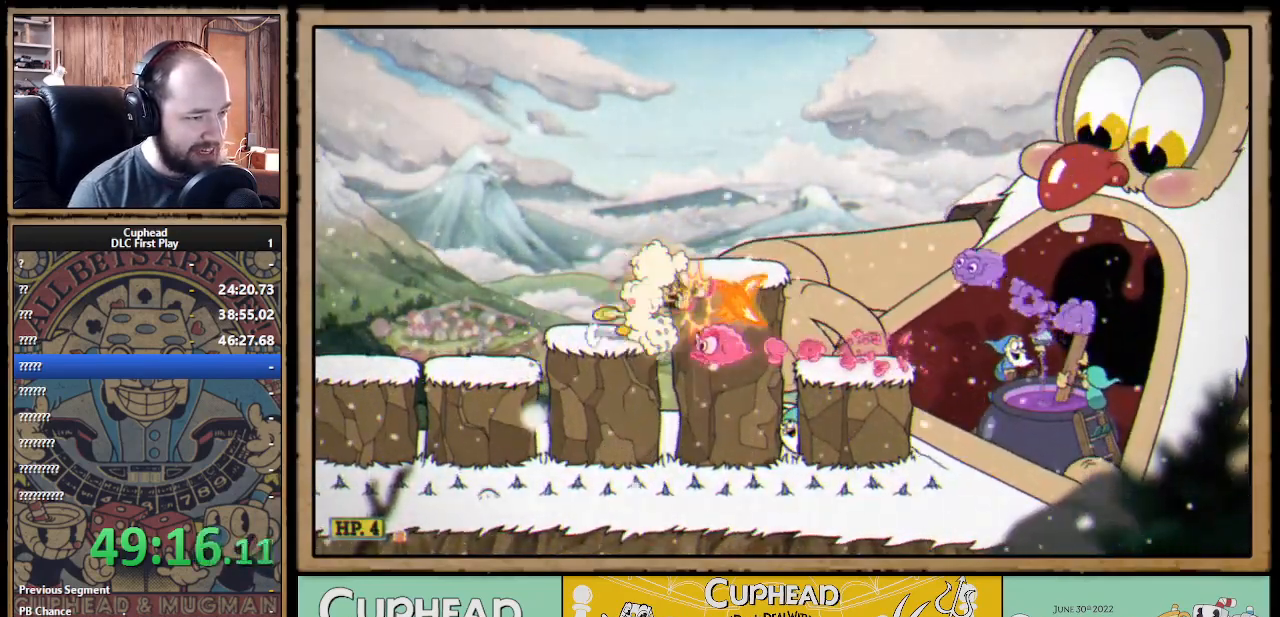
{"buttons": ["X"], "left_stick": "left", "right_stick": "center", "events": [[33, "B", "up"], [133, "left_stick", "left"]]}
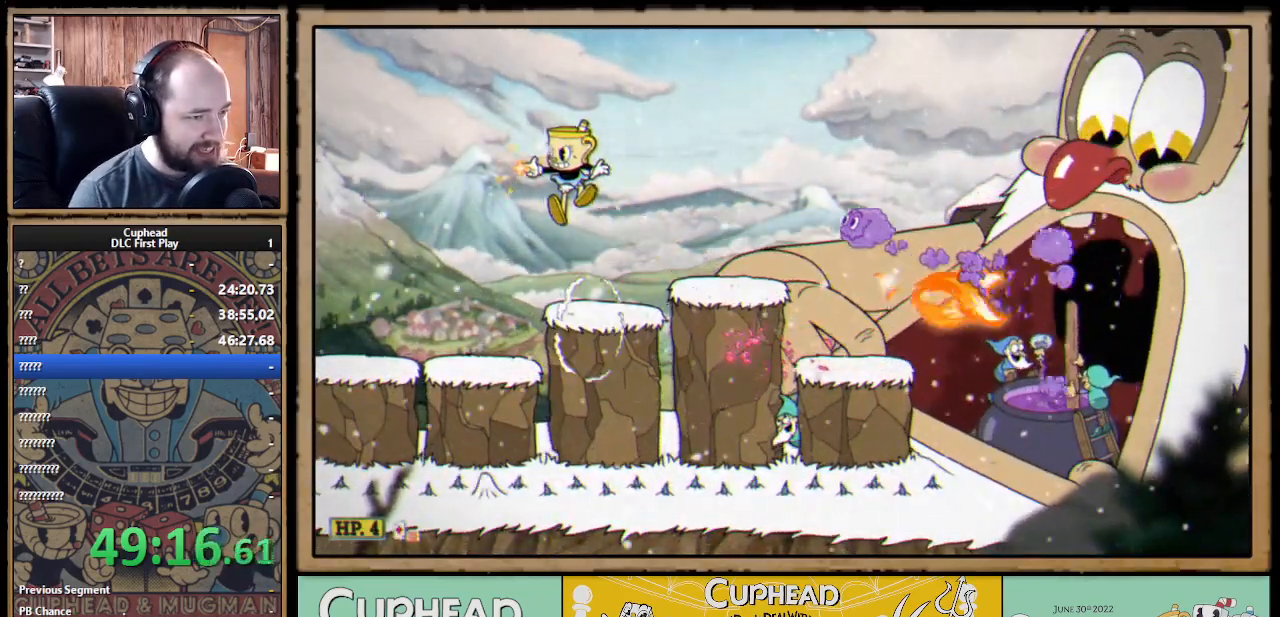
{"buttons": ["A", "X"], "left_stick": "right", "right_stick": "center", "events": [[100, "left_stick", "right"], [167, "left_stick", "center"], [217, "left_stick", "left"], [317, "A", "down"], [467, "left_stick", "right"]]}
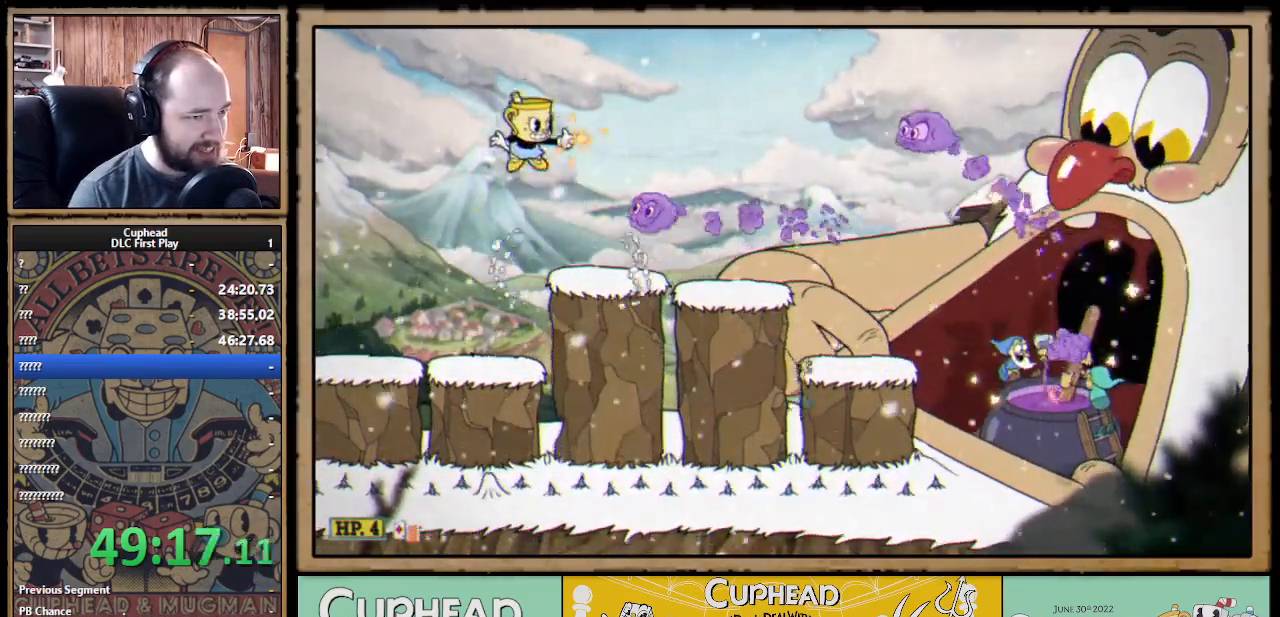
{"buttons": ["X"], "left_stick": "center", "right_stick": "center", "events": [[167, "A", "up"], [233, "left_stick", "center"]]}
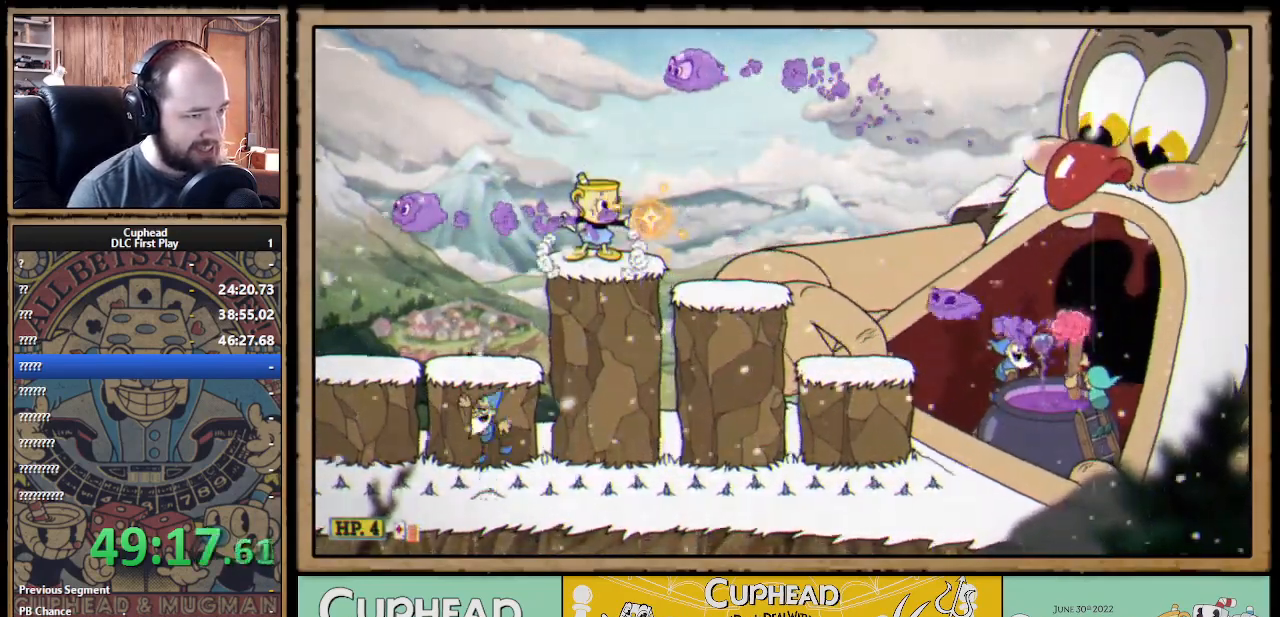
{"buttons": ["X"], "left_stick": "left", "right_stick": "center", "events": [[183, "X", "up"], [267, "X", "down"], [433, "left_stick", "left"]]}
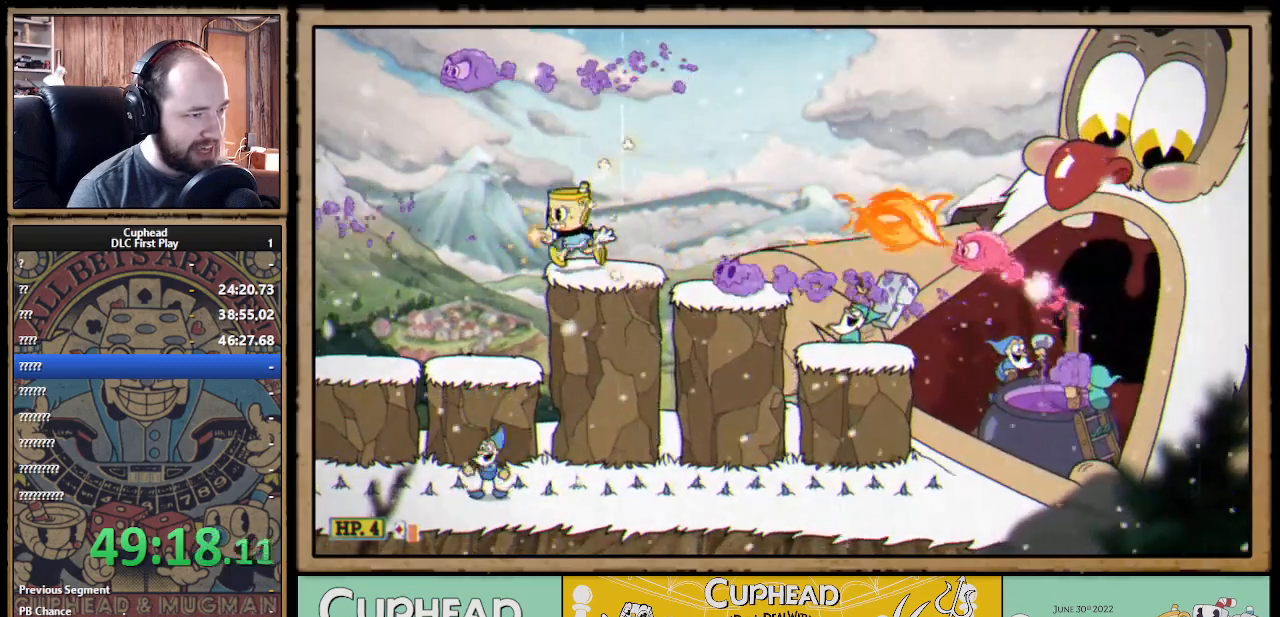
{"buttons": ["X"], "left_stick": "center", "right_stick": "center", "events": [[17, "A", "down"], [67, "left_stick", "center"], [117, "left_stick", "right"], [283, "A", "up"], [283, "left_stick", "center"]]}
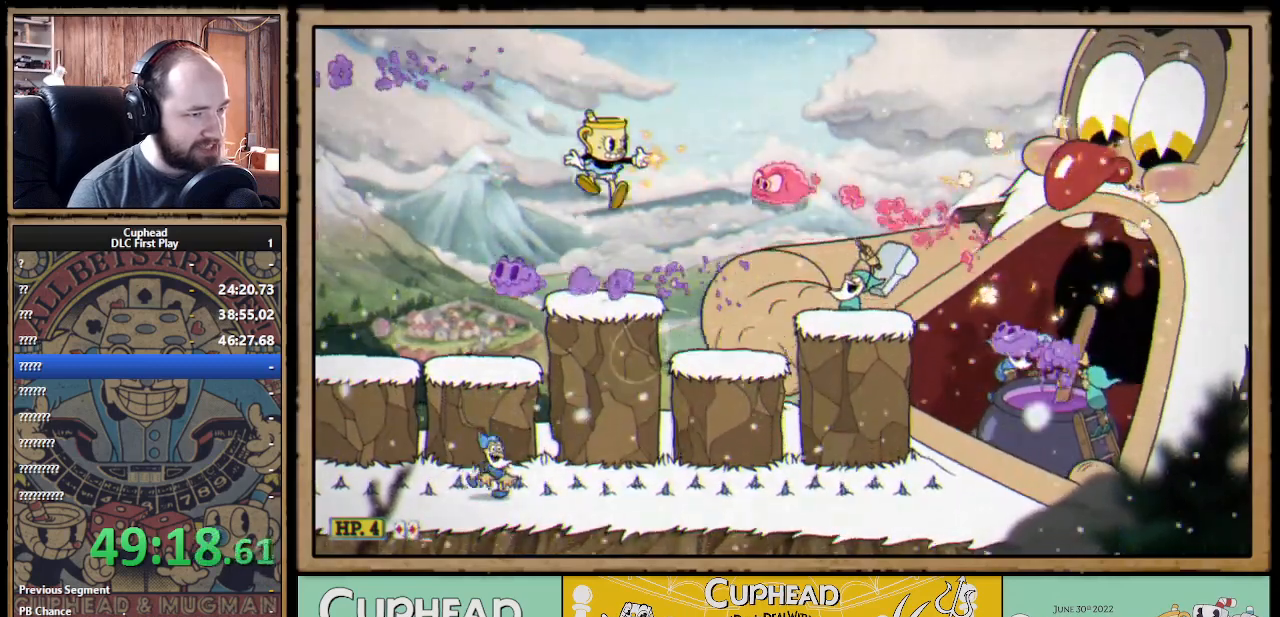
{"buttons": ["X"], "left_stick": "right", "right_stick": "center", "events": [[100, "left_stick", "left"], [200, "A", "down"], [283, "A", "up"], [333, "A", "down"], [350, "B", "down"], [350, "left_stick", "right"], [417, "B", "up"], [433, "A", "up"]]}
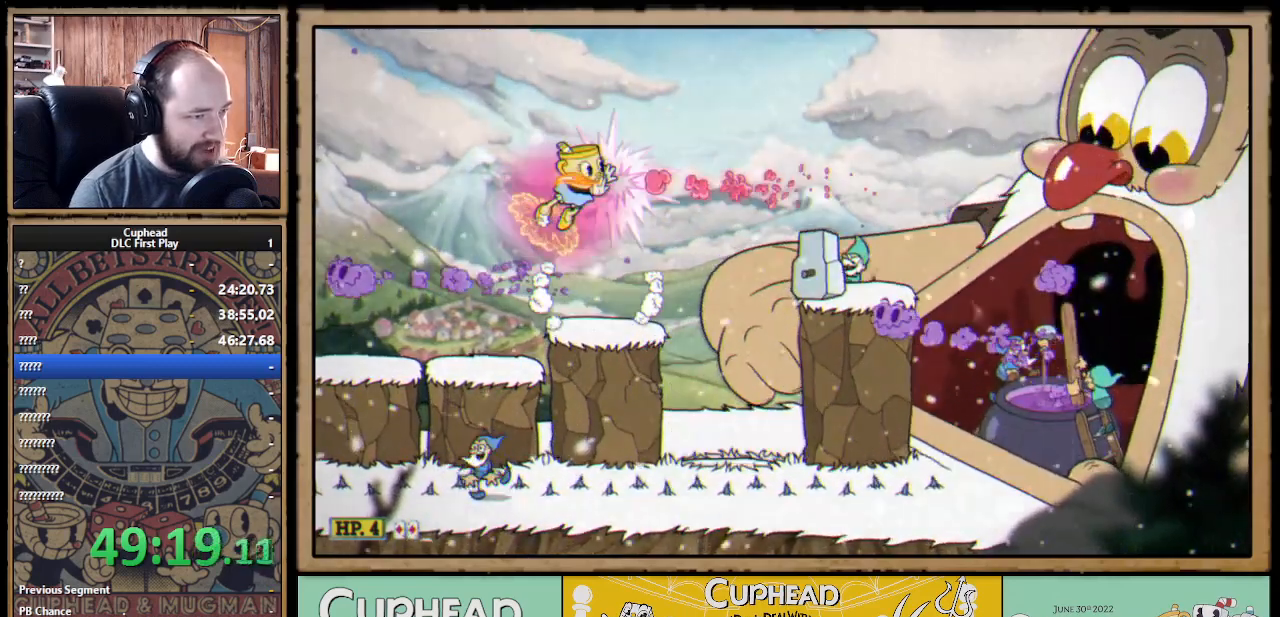
{"buttons": ["X"], "left_stick": "left", "right_stick": "center", "events": [[33, "left_stick", "center"], [300, "left_stick", "left"]]}
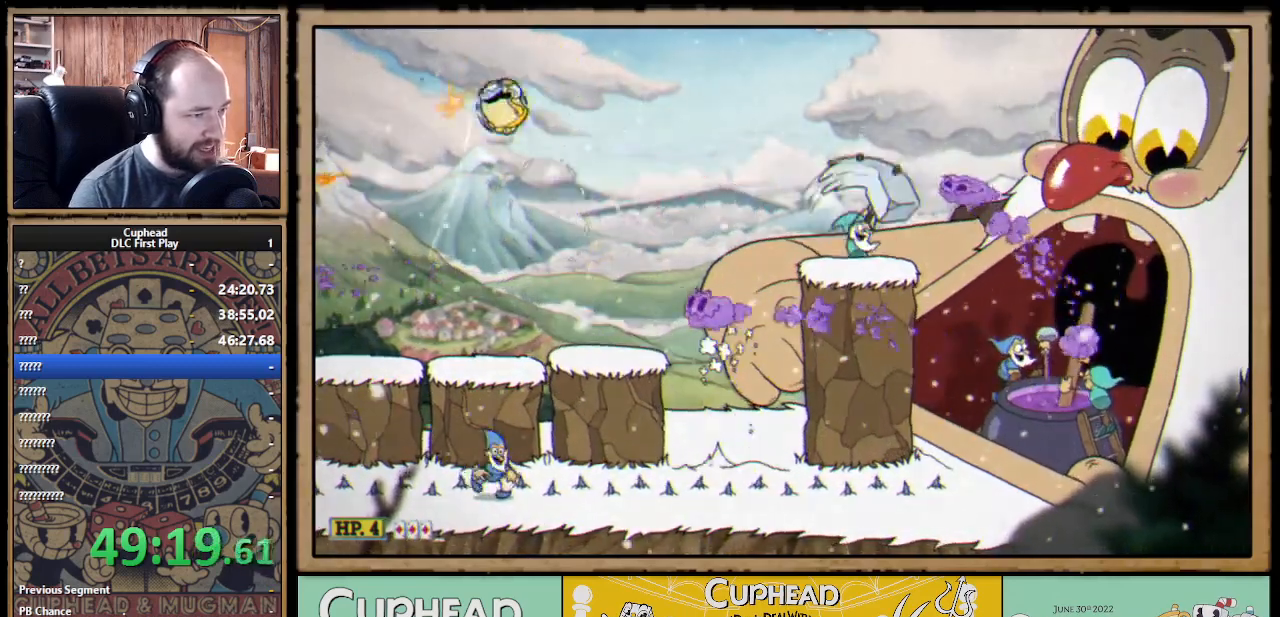
{"buttons": ["A", "X"], "left_stick": "right", "right_stick": "center", "events": [[300, "A", "down"], [450, "left_stick", "right"]]}
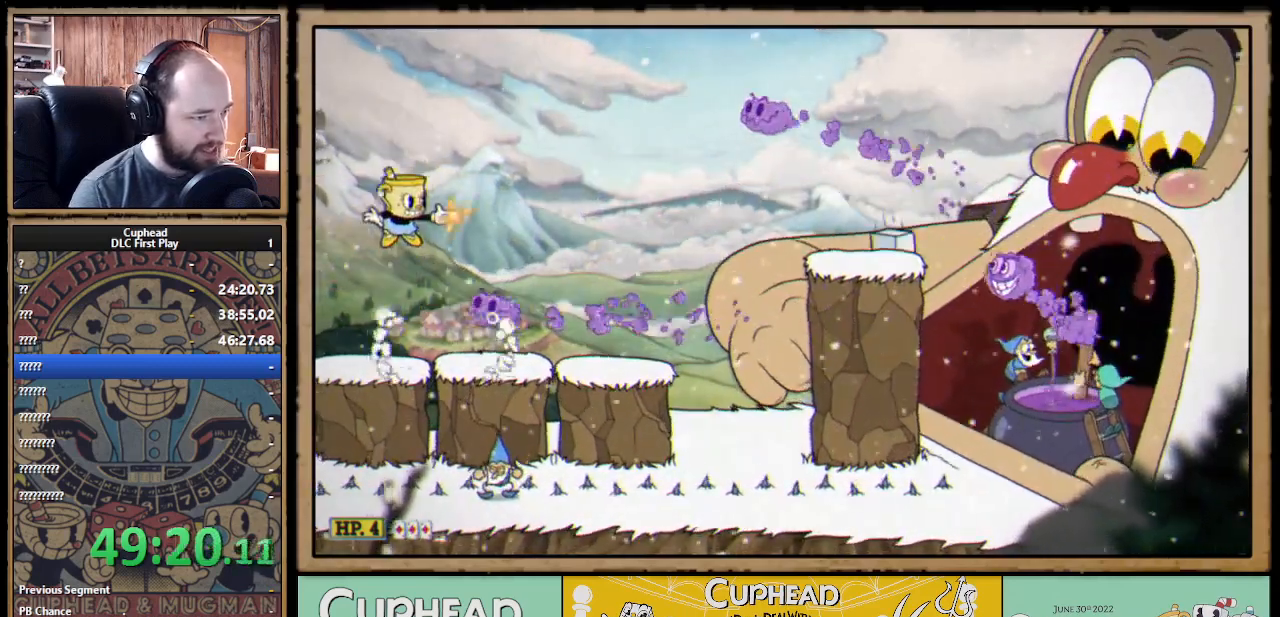
{"buttons": ["X"], "left_stick": "center", "right_stick": "center", "events": [[33, "A", "up"], [333, "left_stick", "center"]]}
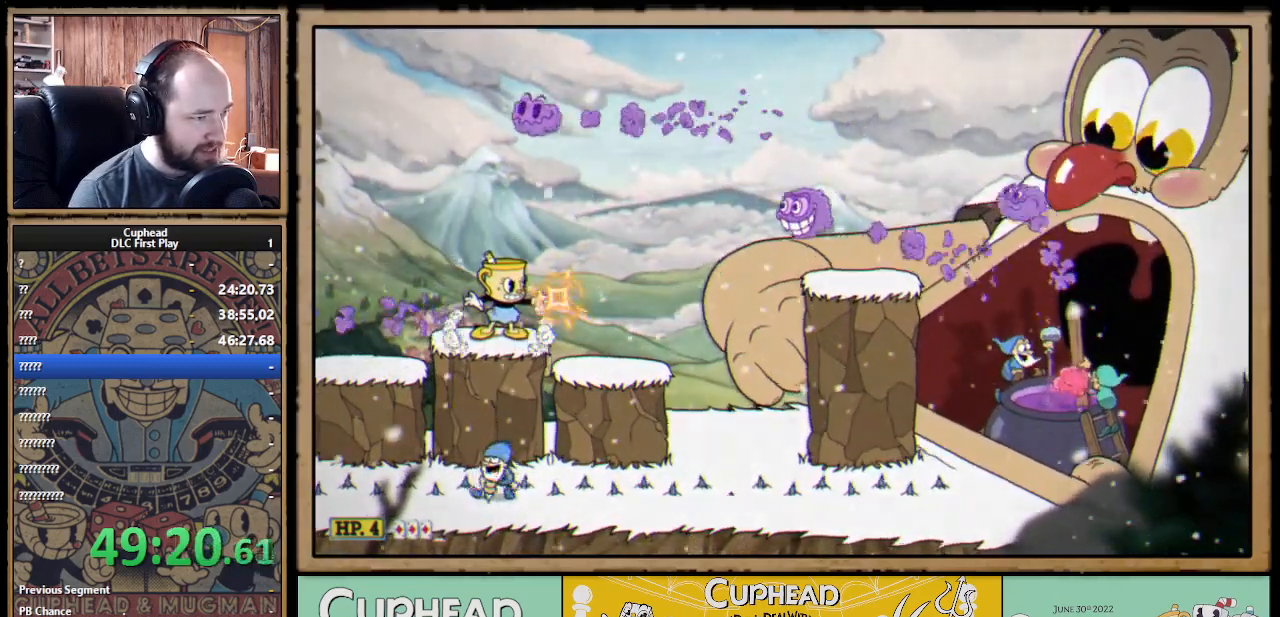
{"buttons": ["X", "R1"], "left_stick": "down-left", "right_stick": "center", "events": [[67, "left_stick", "down"], [233, "R1", "down"], [333, "X", "up"], [350, "R1", "up"], [400, "X", "down"], [417, "R1", "down"], [417, "left_stick", "down-left"]]}
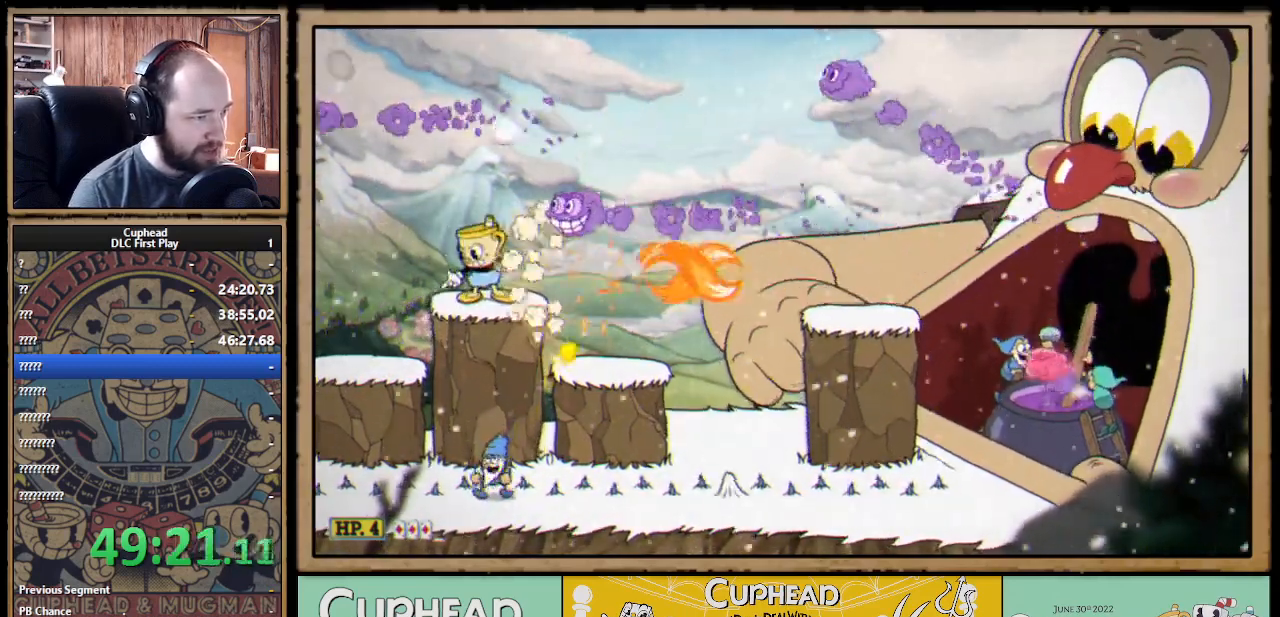
{"buttons": ["X"], "left_stick": "right", "right_stick": "center", "events": [[100, "left_stick", "left"], [150, "A", "down"], [150, "R1", "up"], [400, "A", "up"], [450, "left_stick", "right"]]}
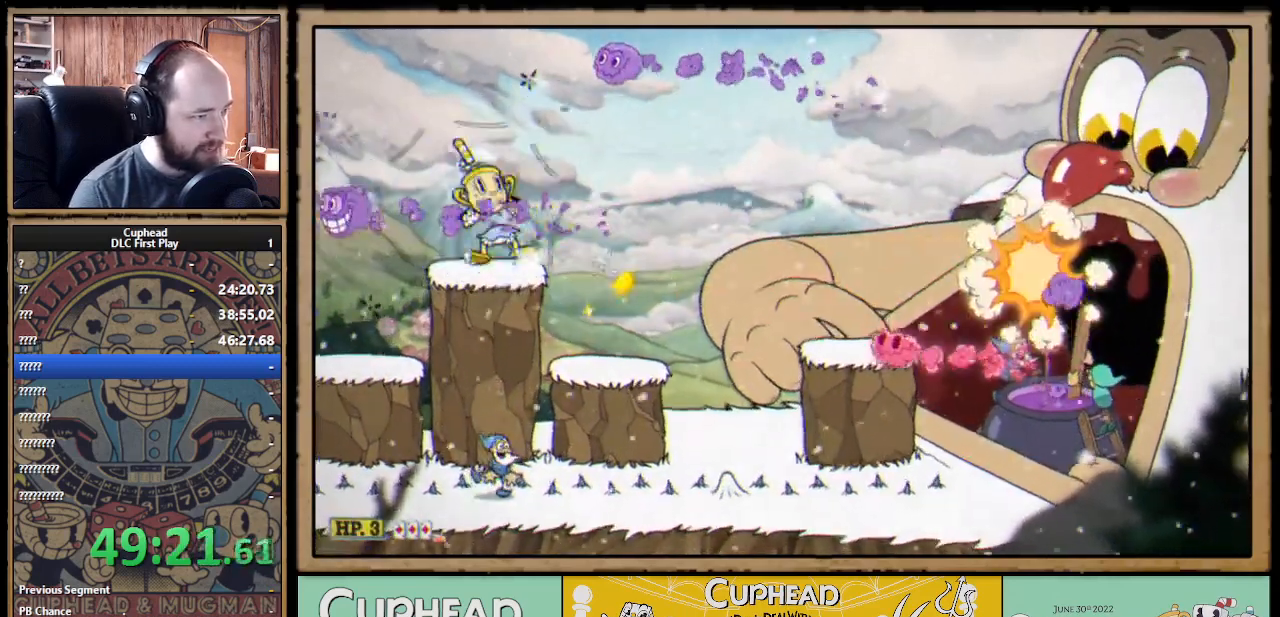
{"buttons": ["X"], "left_stick": "center", "right_stick": "center", "events": [[100, "left_stick", "center"], [283, "left_stick", "right"], [500, "left_stick", "center"]]}
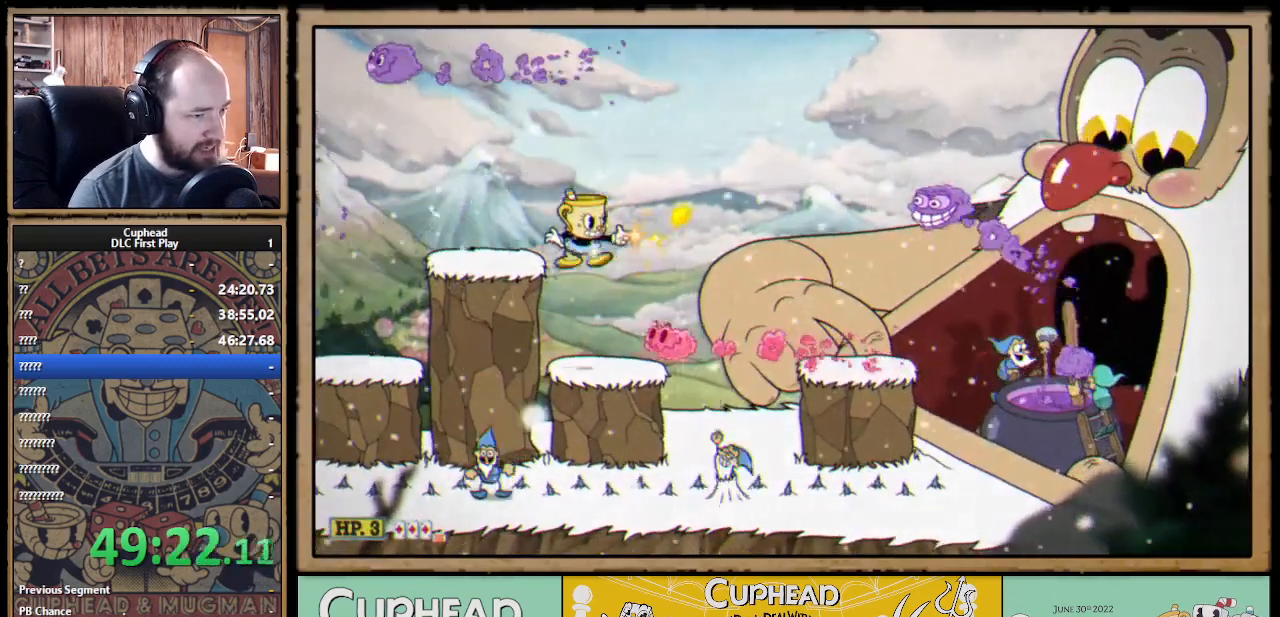
{"buttons": ["X"], "left_stick": "left", "right_stick": "center", "events": [[33, "left_stick", "left"], [233, "B", "down"], [283, "left_stick", "center"], [317, "B", "up"], [417, "left_stick", "left"]]}
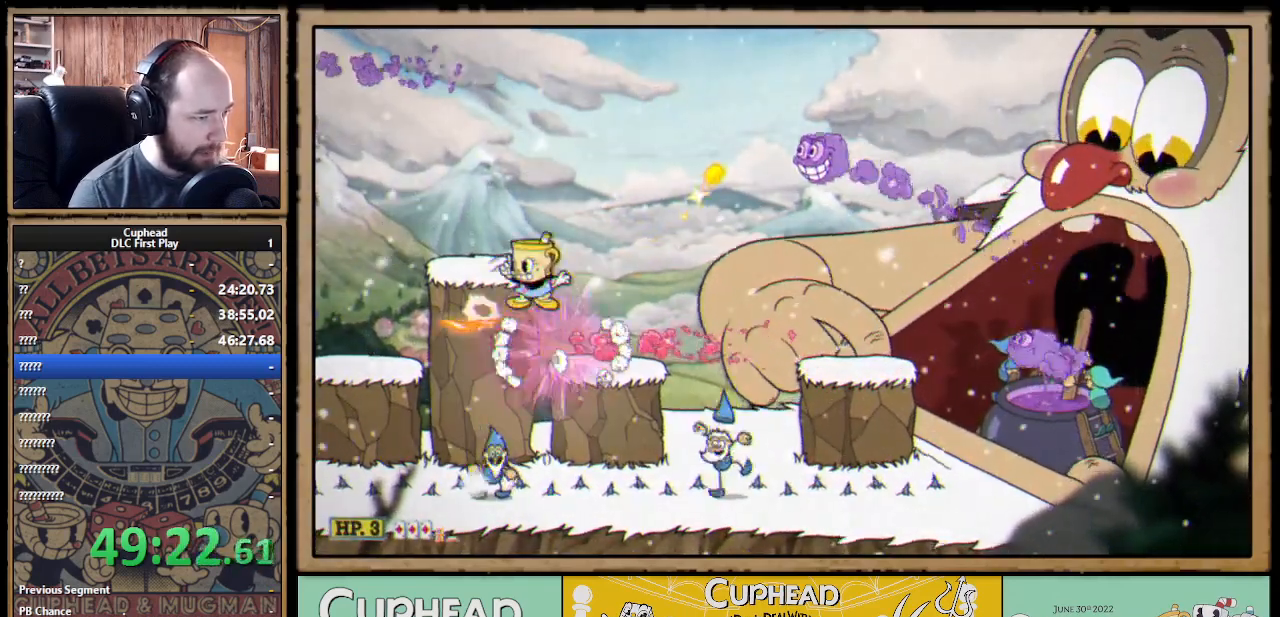
{"buttons": ["X"], "left_stick": "center", "right_stick": "center", "events": [[33, "left_stick", "center"], [133, "left_stick", "right"], [450, "left_stick", "center"]]}
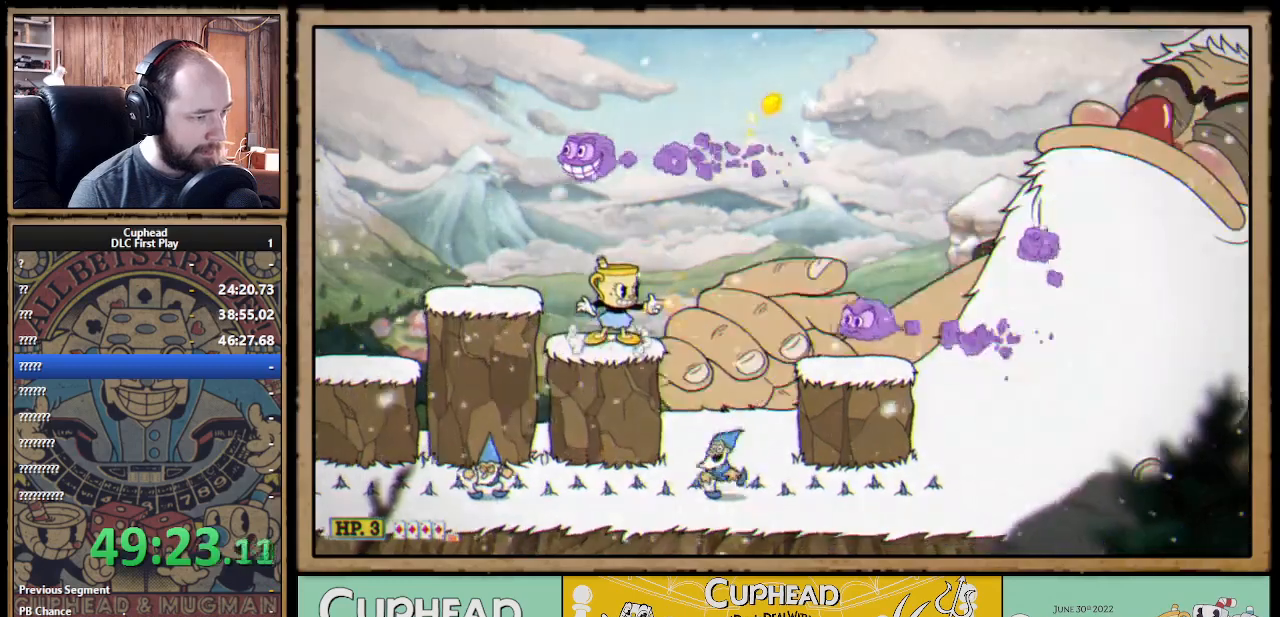
{"buttons": ["A", "X"], "left_stick": "left", "right_stick": "center", "events": [[250, "left_stick", "left"], [383, "left_stick", "center"], [400, "A", "down"], [433, "left_stick", "left"]]}
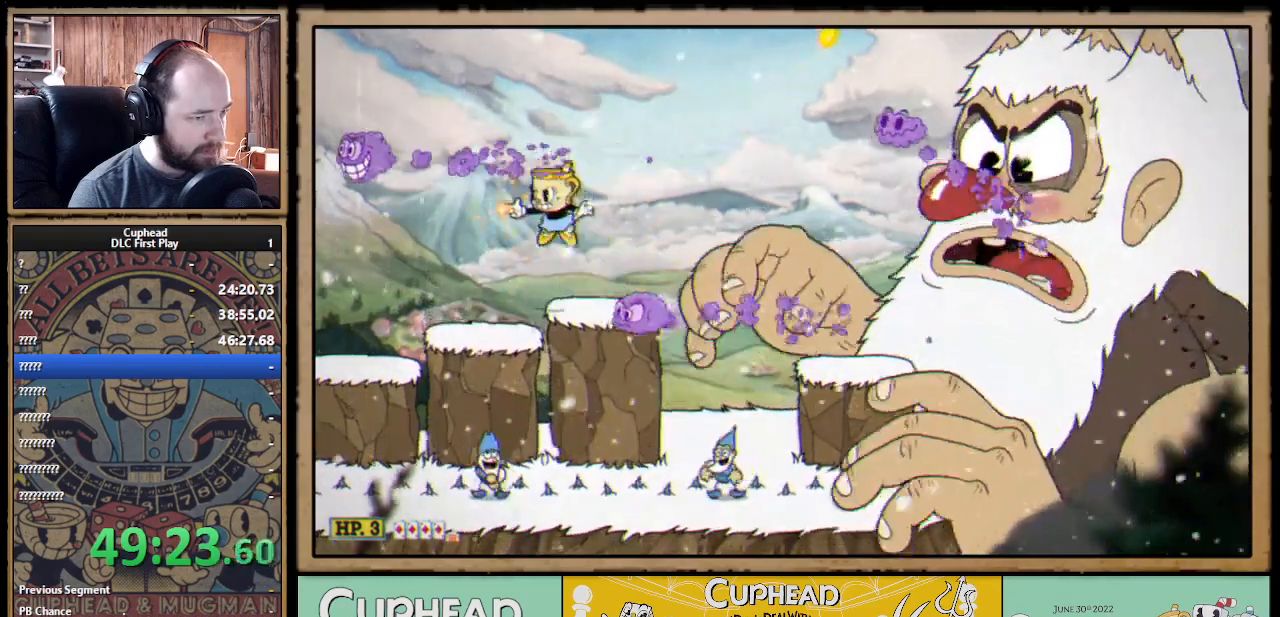
{"buttons": ["X"], "left_stick": "right", "right_stick": "center", "events": [[17, "A", "up"], [67, "left_stick", "center"], [133, "left_stick", "right"], [233, "left_stick", "center"], [417, "left_stick", "right"]]}
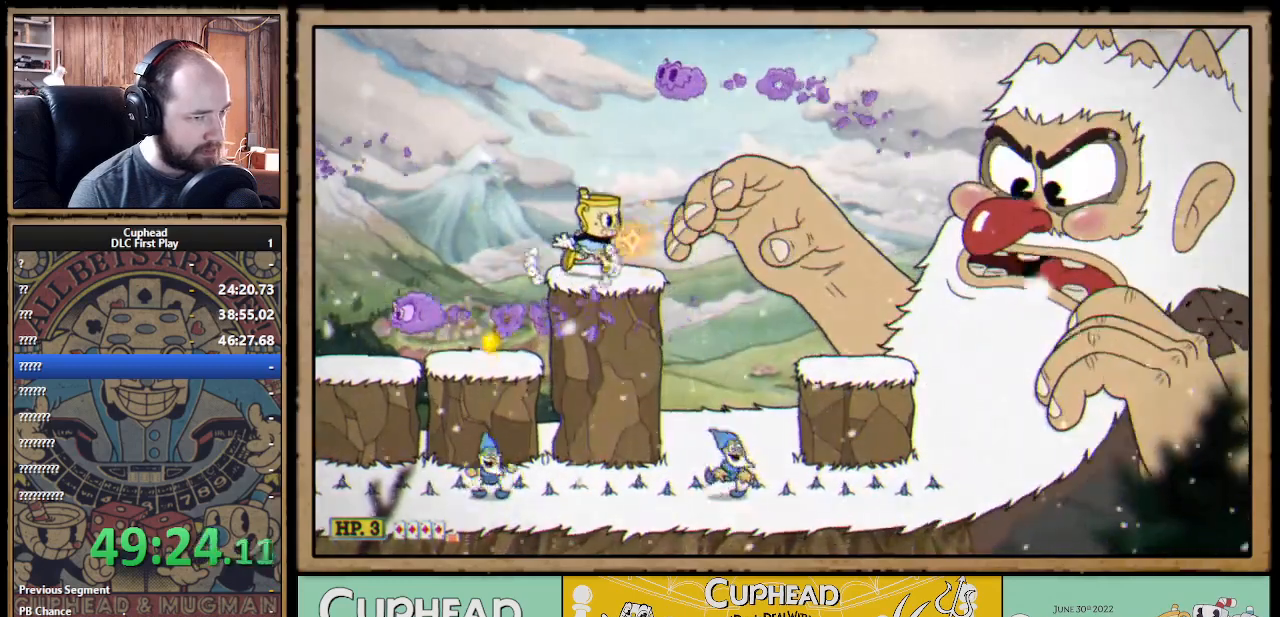
{"buttons": ["X"], "left_stick": "center", "right_stick": "center", "events": [[50, "X", "up"], [83, "left_stick", "center"], [133, "X", "down"]]}
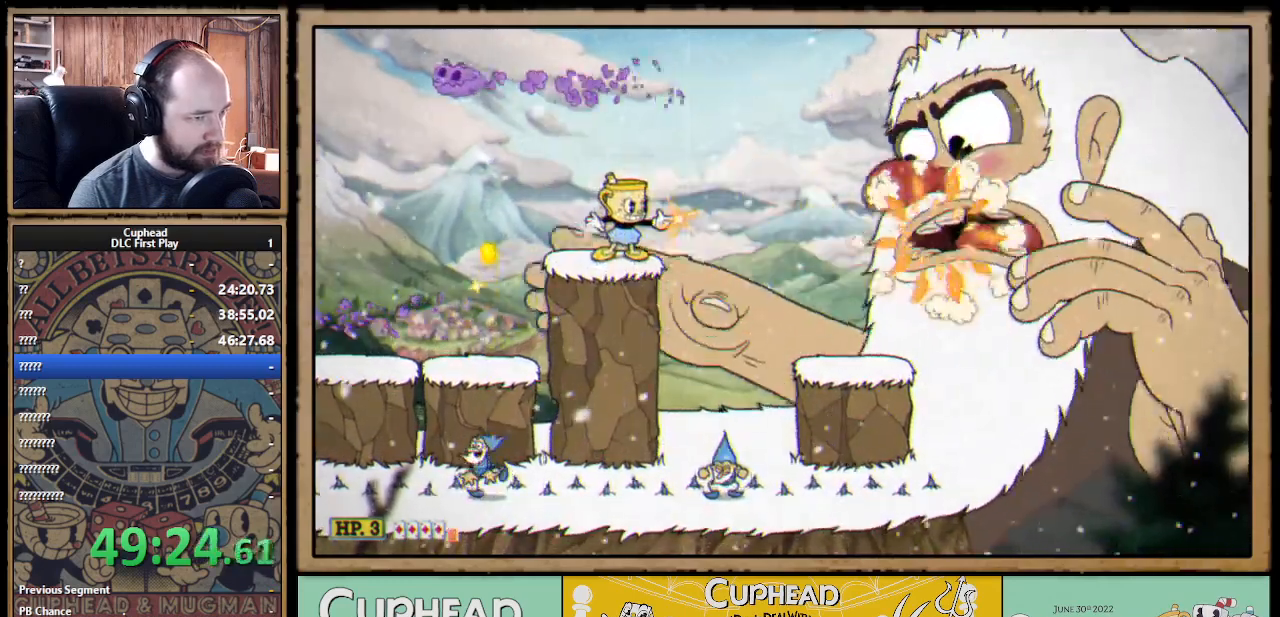
{"buttons": ["X"], "left_stick": "center", "right_stick": "center", "events": [[67, "left_stick", "left"], [183, "left_stick", "center"], [250, "left_stick", "right"], [367, "left_stick", "center"]]}
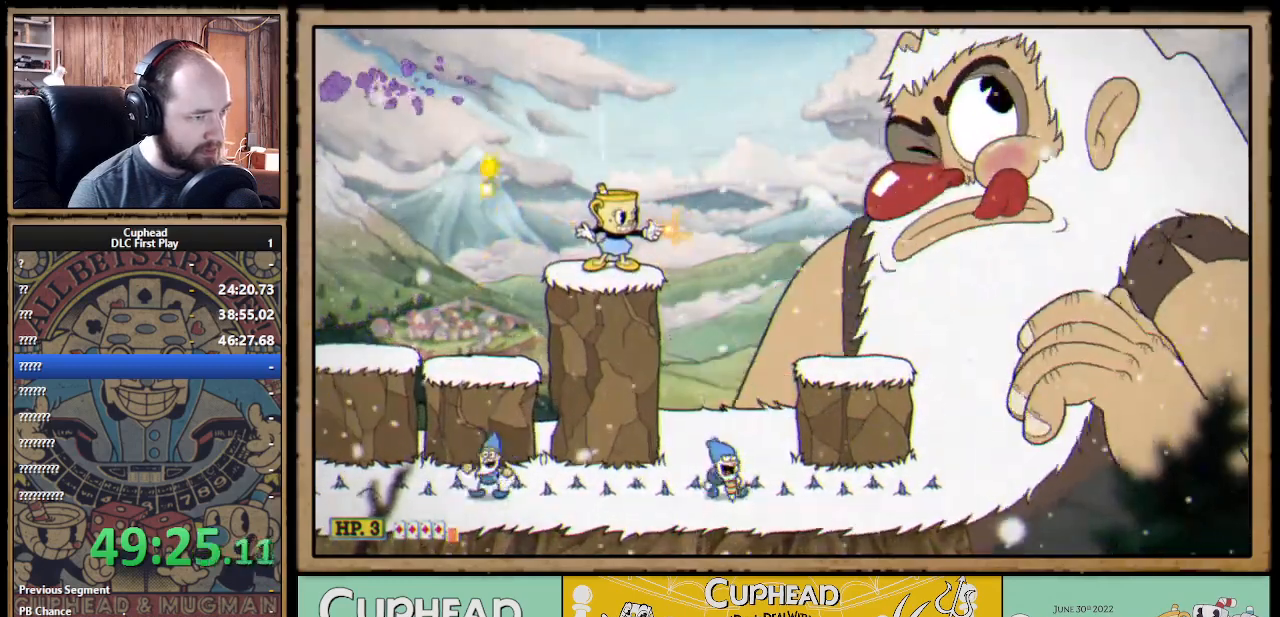
{"buttons": ["X"], "left_stick": "center", "right_stick": "center", "events": [[267, "left_stick", "left"], [383, "left_stick", "center"]]}
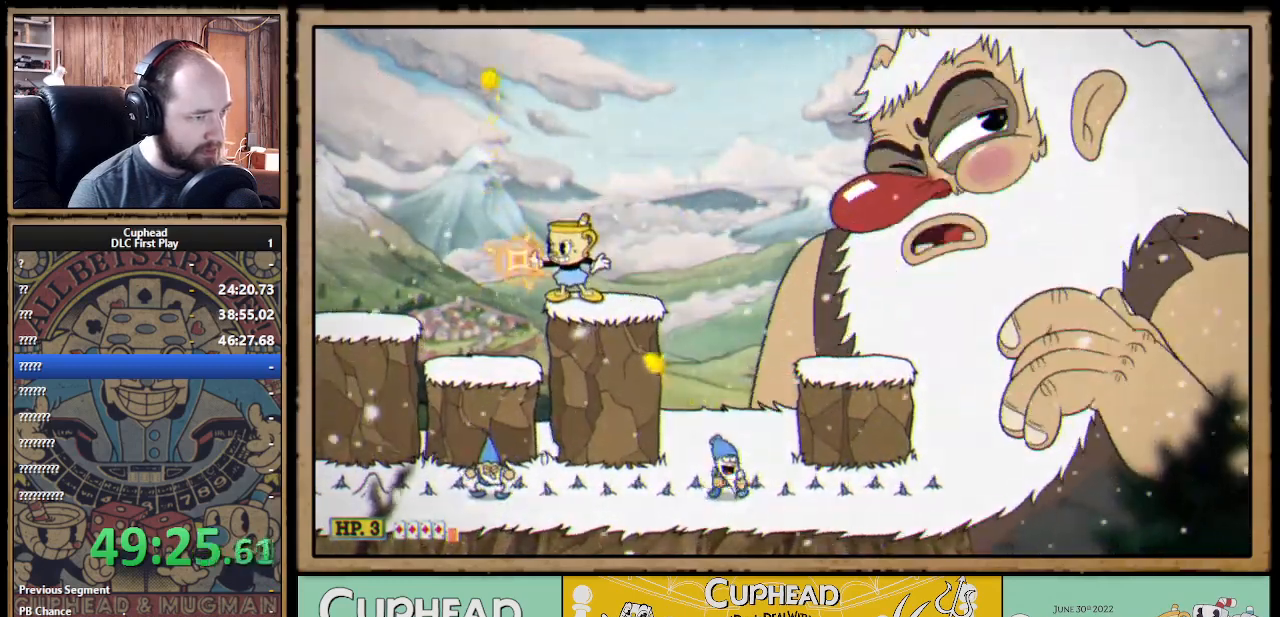
{"buttons": ["X"], "left_stick": "left", "right_stick": "center", "events": [[67, "left_stick", "left"], [167, "A", "down"], [250, "A", "up"], [333, "left_stick", "center"], [450, "left_stick", "left"]]}
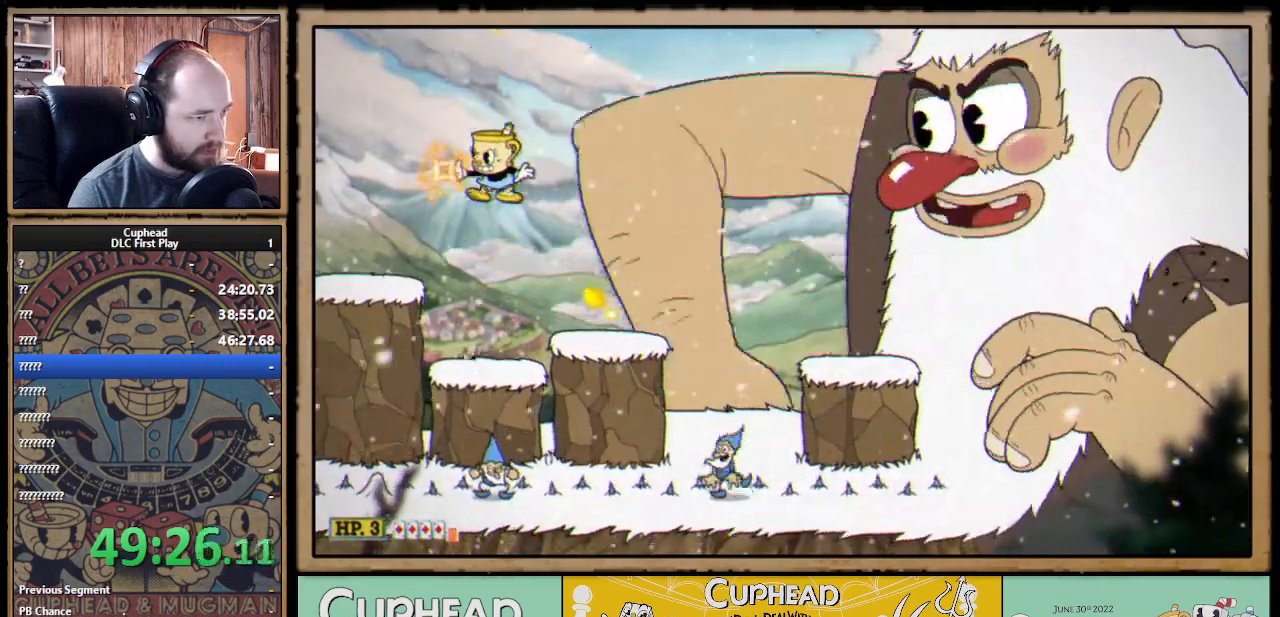
{"buttons": ["X", "R1"], "left_stick": "down", "right_stick": "center", "events": [[83, "left_stick", "center"], [233, "left_stick", "down"], [250, "R1", "down"], [367, "X", "up"], [433, "X", "down"]]}
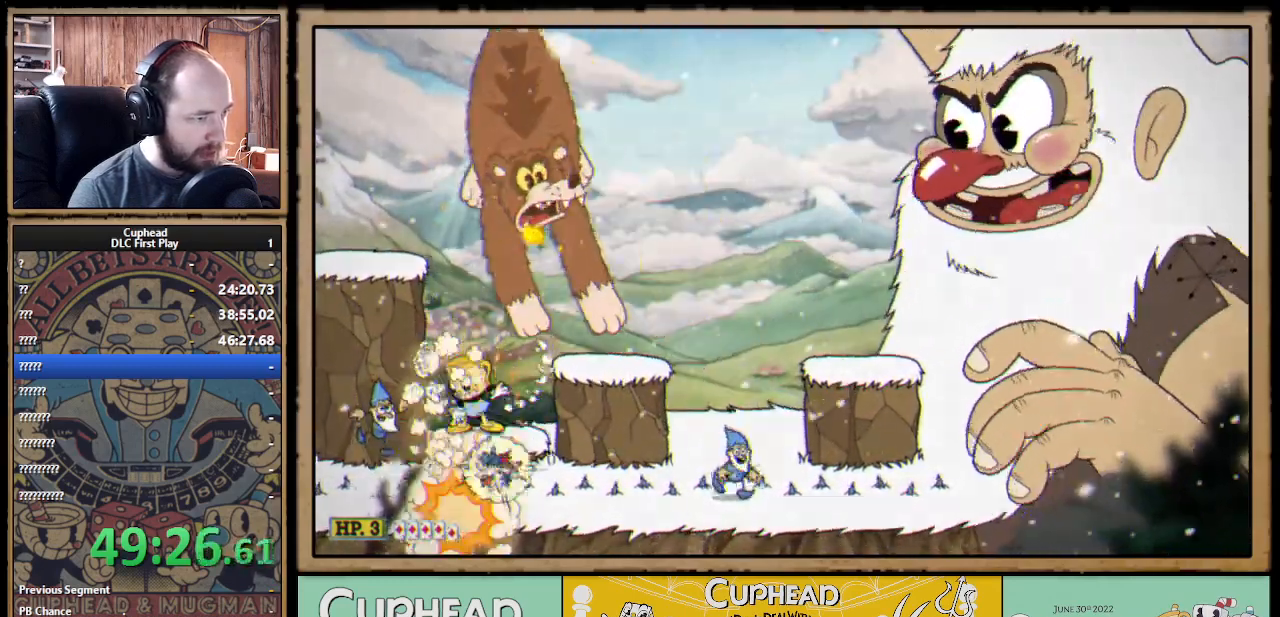
{"buttons": ["X"], "left_stick": "right", "right_stick": "center", "events": [[67, "left_stick", "up-left"], [150, "R1", "up"], [183, "left_stick", "center"], [233, "A", "down"], [233, "left_stick", "right"], [467, "A", "up"]]}
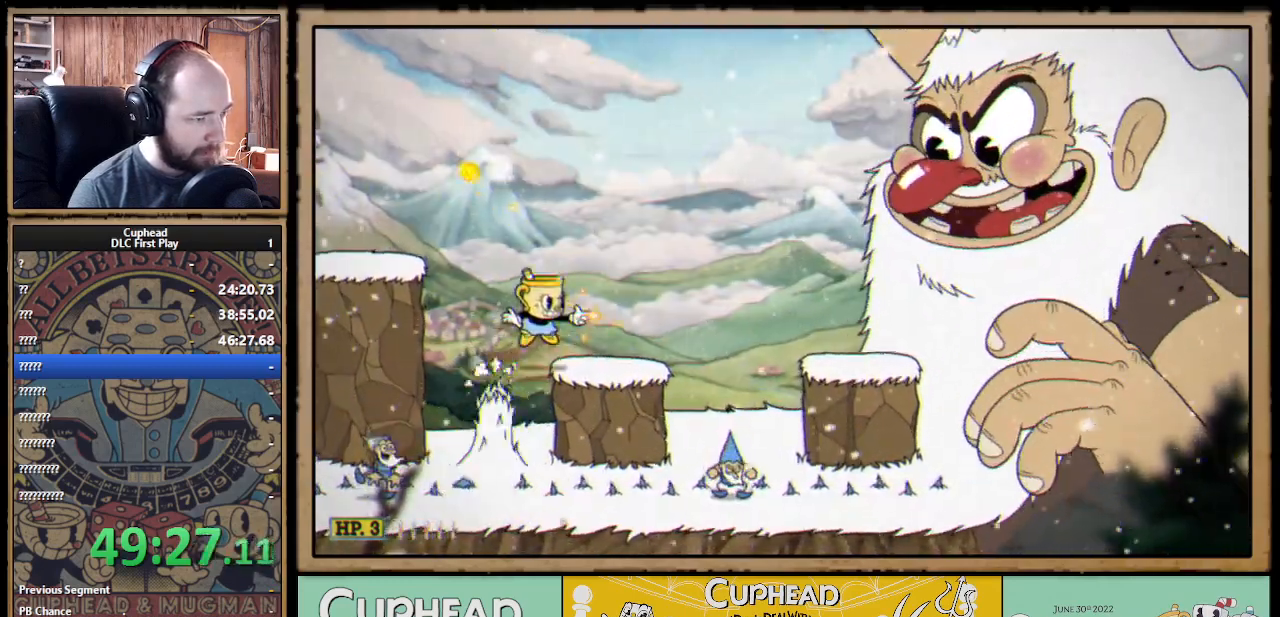
{"buttons": ["X"], "left_stick": "center", "right_stick": "center", "events": [[200, "left_stick", "center"], [417, "left_stick", "right"], [500, "left_stick", "center"]]}